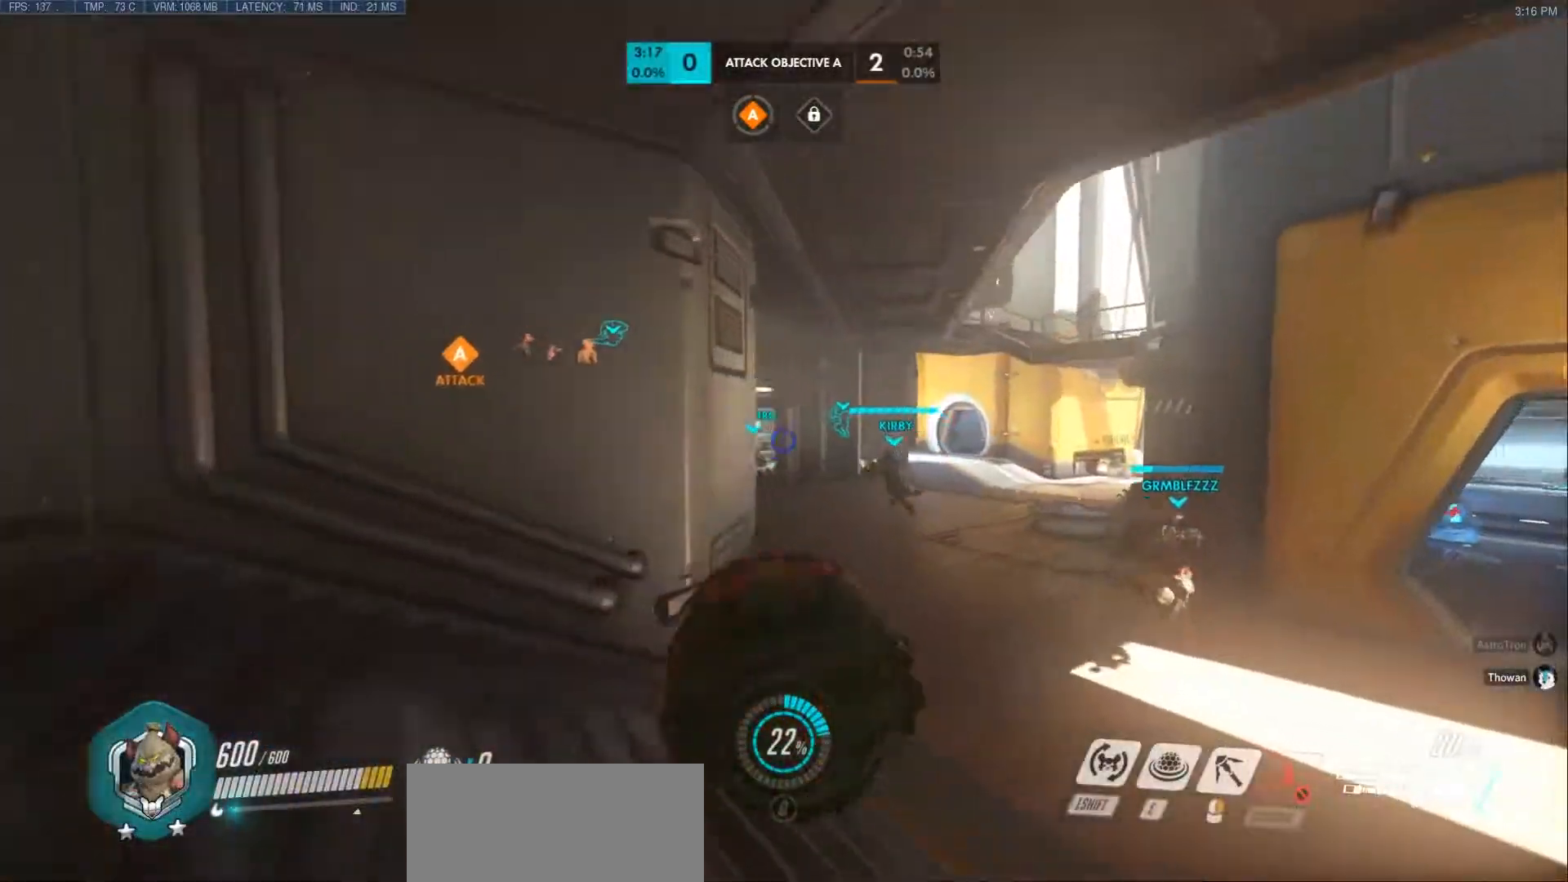
Gameplay with keyboard and mouse; each line is a JSON object with the keys and mouse buttons held at the frame after it. "events" lists presses ("down") and releases ("up") of "a", "ctrl", "d", "e", "f", "q", "r", "s", "shift", "space", "tab", "w", "mouse_left", "mouse_wheel", "mouse_right", "mouse_mb4" and "mouse_mb5" between this image and that frame as [ms after this image, input, new state], when the widget could be followed in between. "mouse_left", "mouse_wheel", "mouse_right", "mouse_mb4", "mouse_mb5" = the "left", "wheel", "right", "mb4", "mb5" buttons of the "mouse" list. No other keys are recorded. "wheel" means that the mouse wheel is clicked or scrolled. Mouse movement is not recorded.
{"keys": ["w"], "mouse": [], "events": [[167, "d", "up"]]}
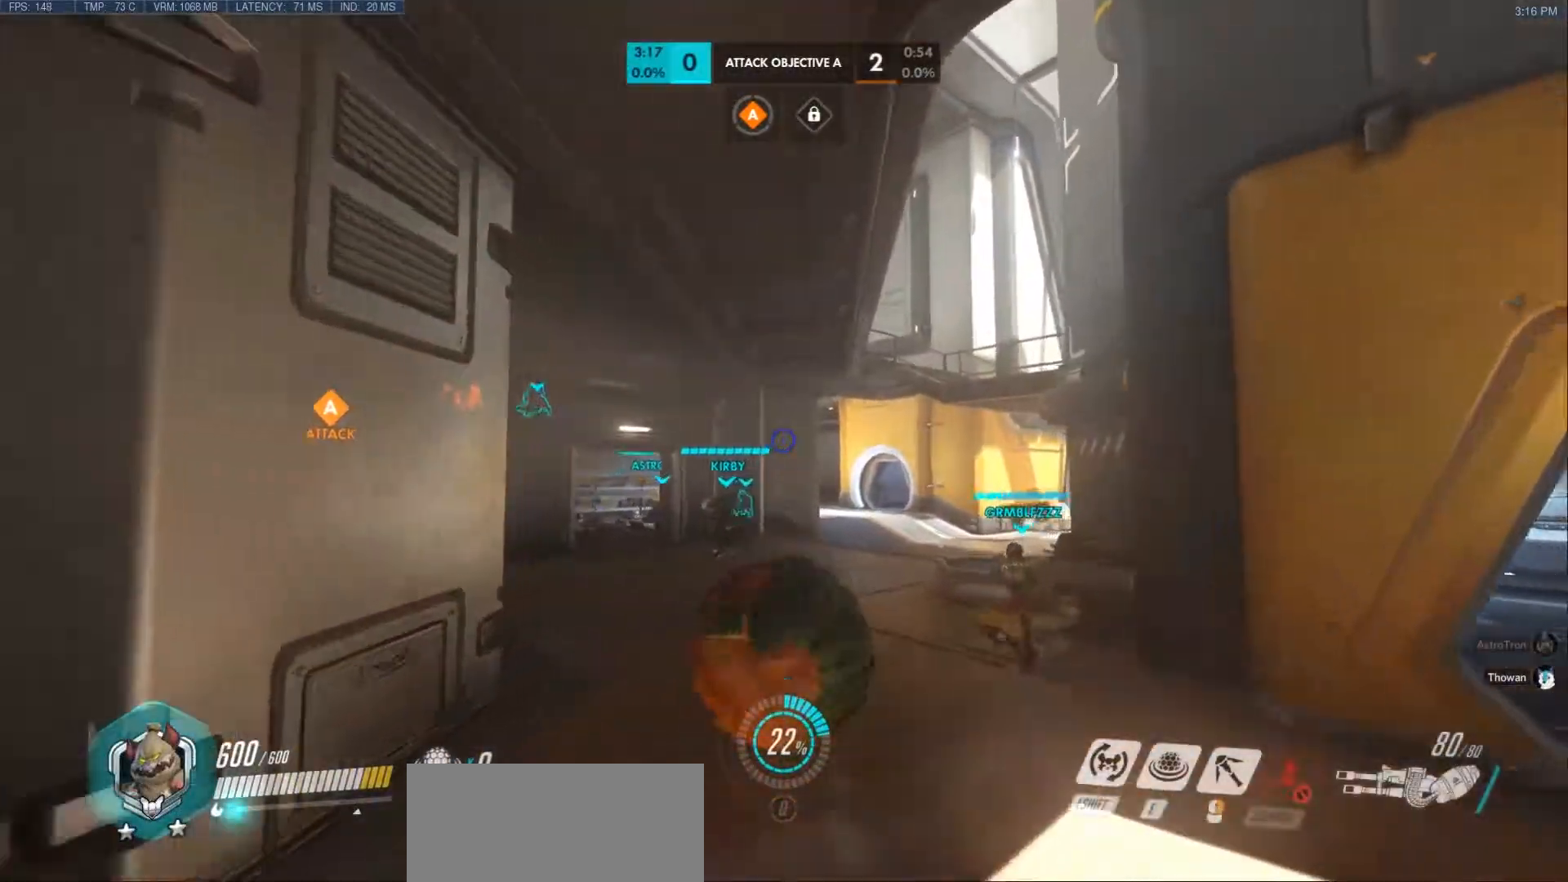
{"keys": ["d", "w"], "mouse": [], "events": [[400, "d", "down"]]}
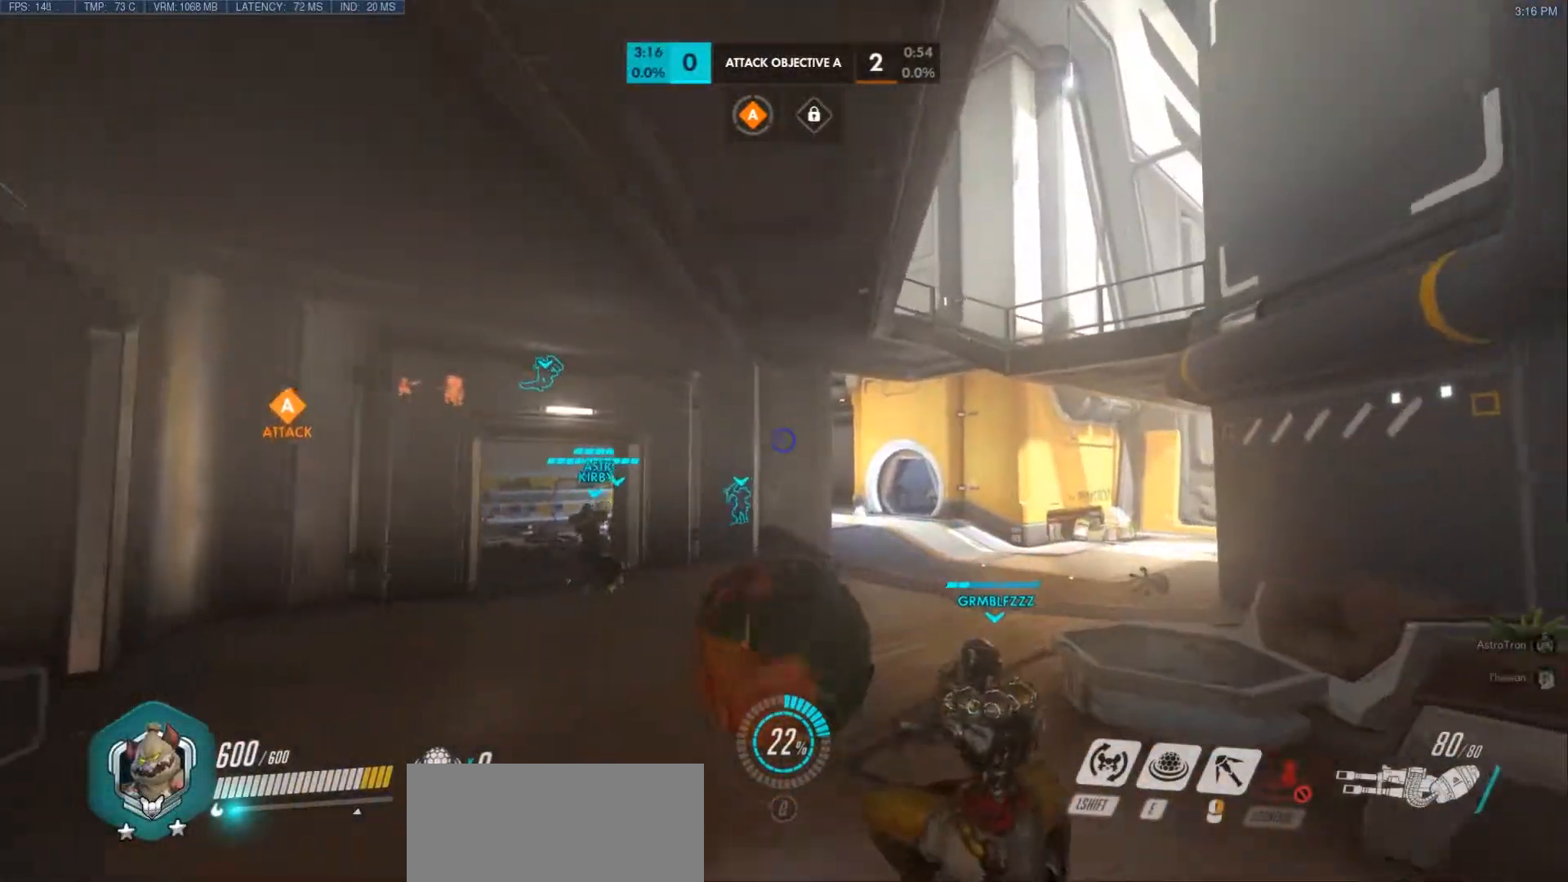
{"keys": ["d", "w"], "mouse": [], "events": [[33, "d", "up"], [217, "d", "down"]]}
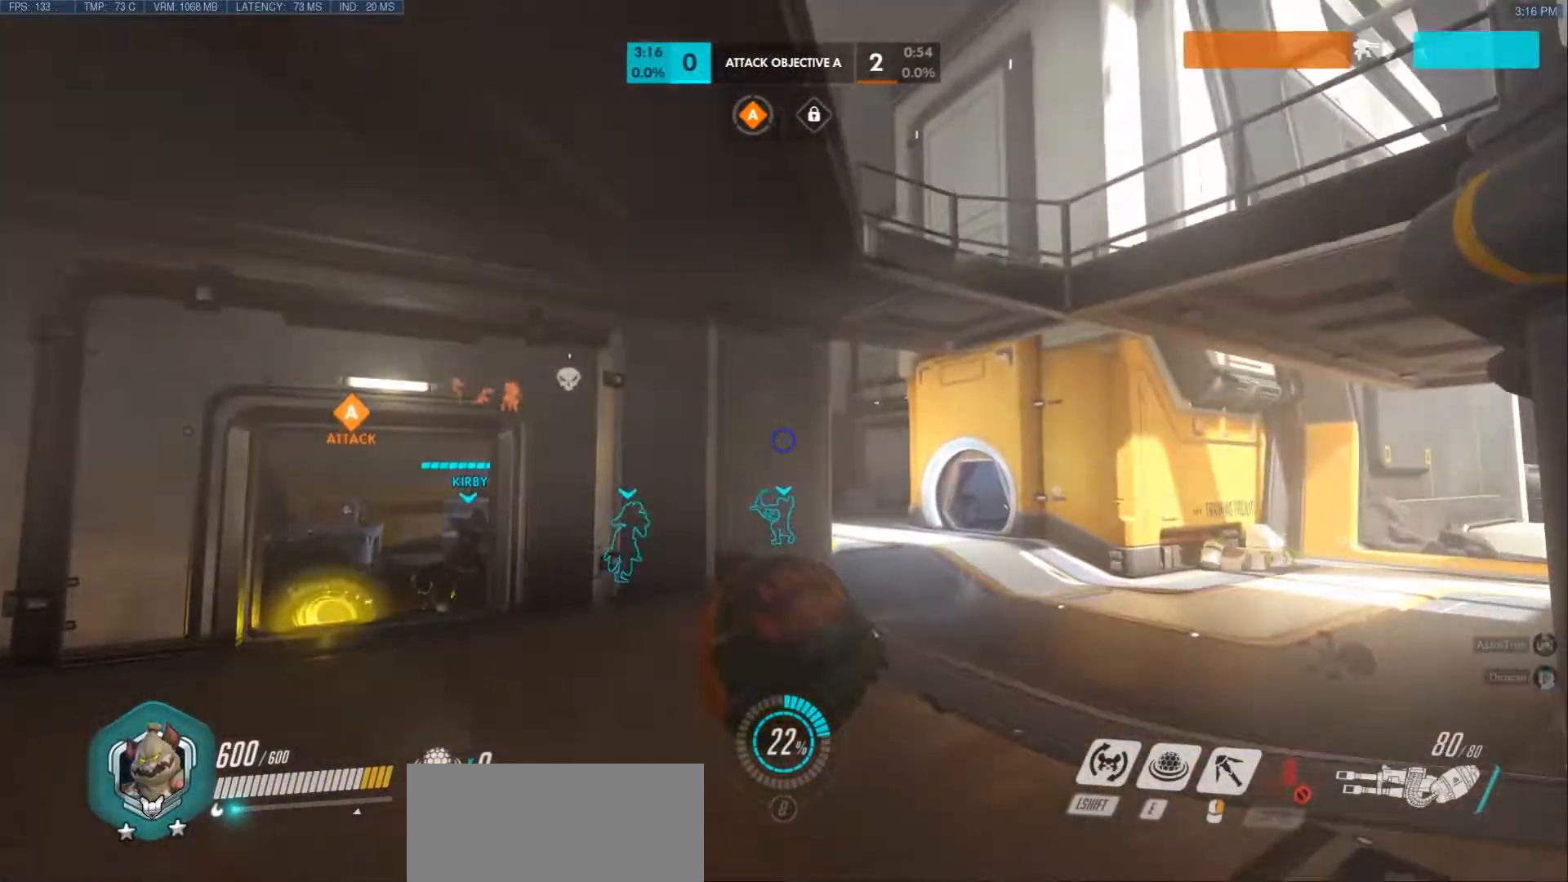
{"keys": ["d", "w"], "mouse": [], "events": []}
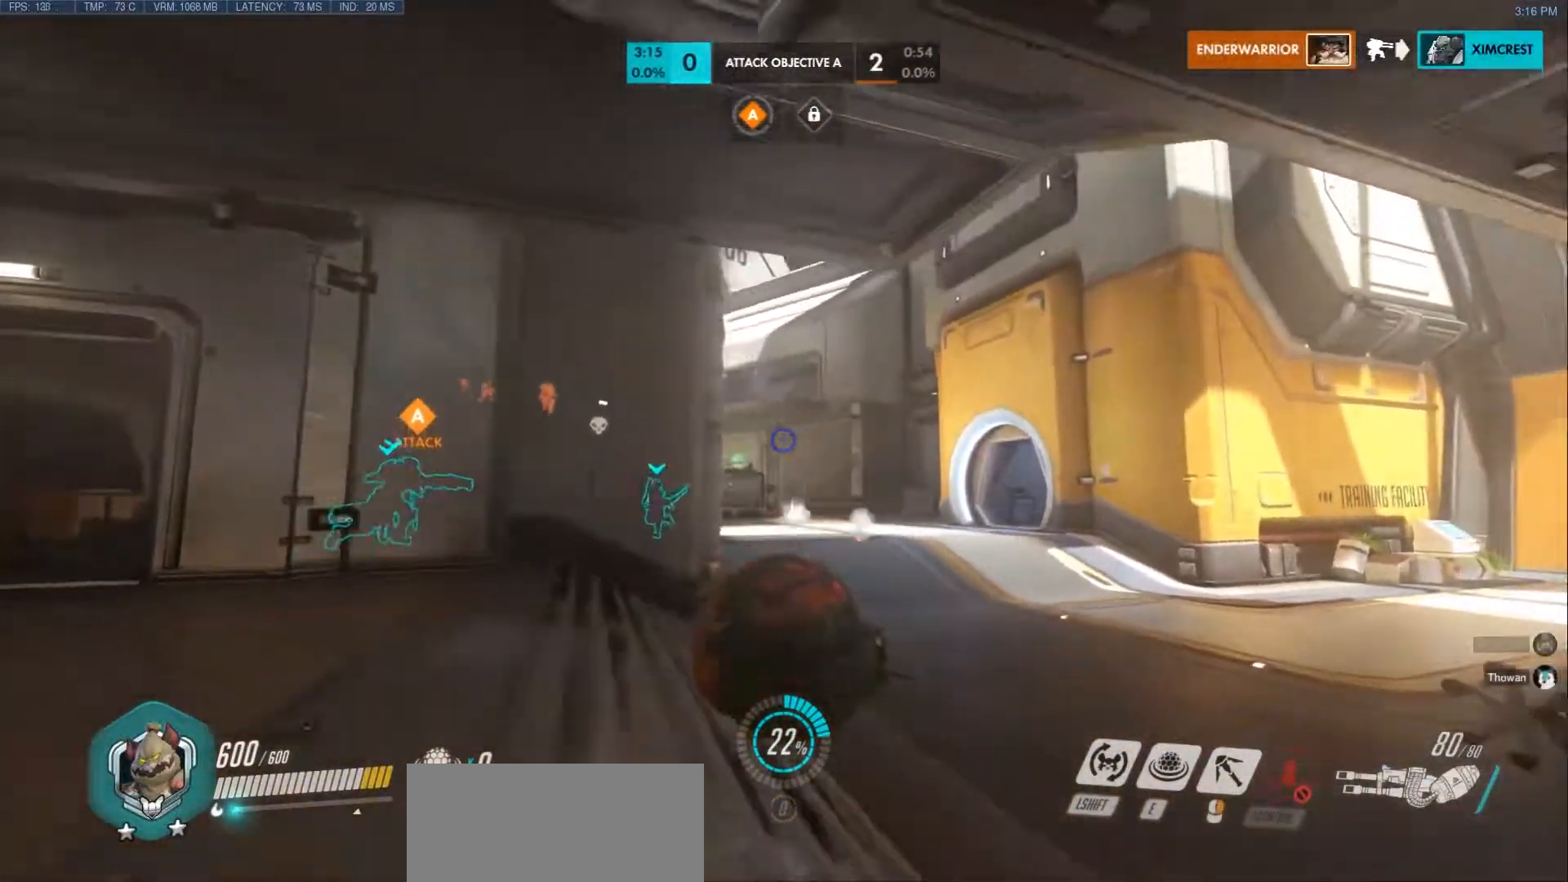
{"keys": ["d", "w"], "mouse": [], "events": []}
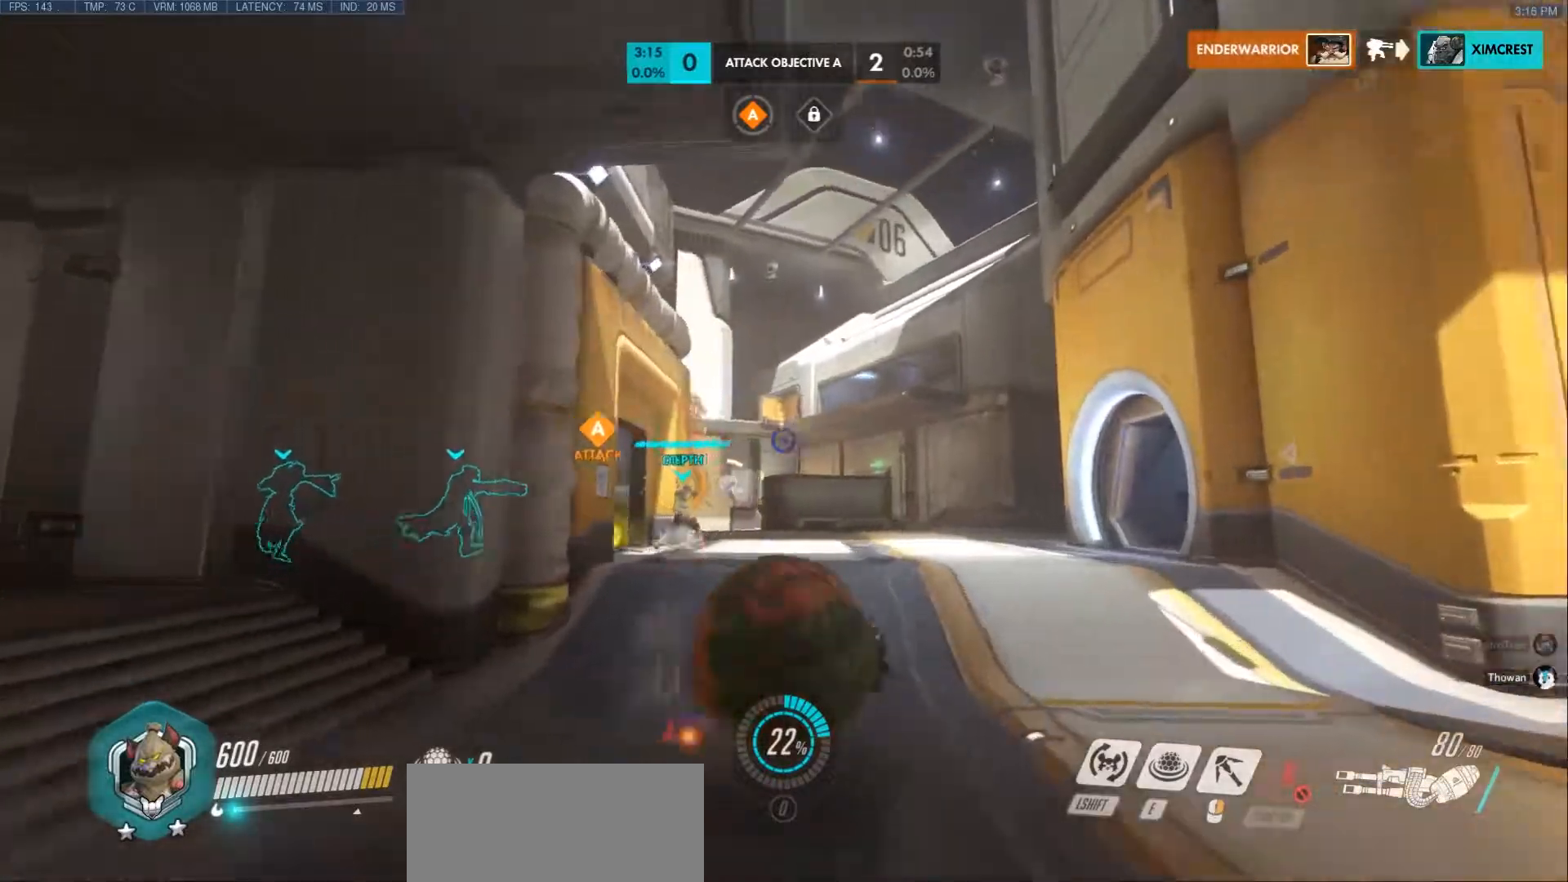
{"keys": ["d", "w"], "mouse": [], "events": []}
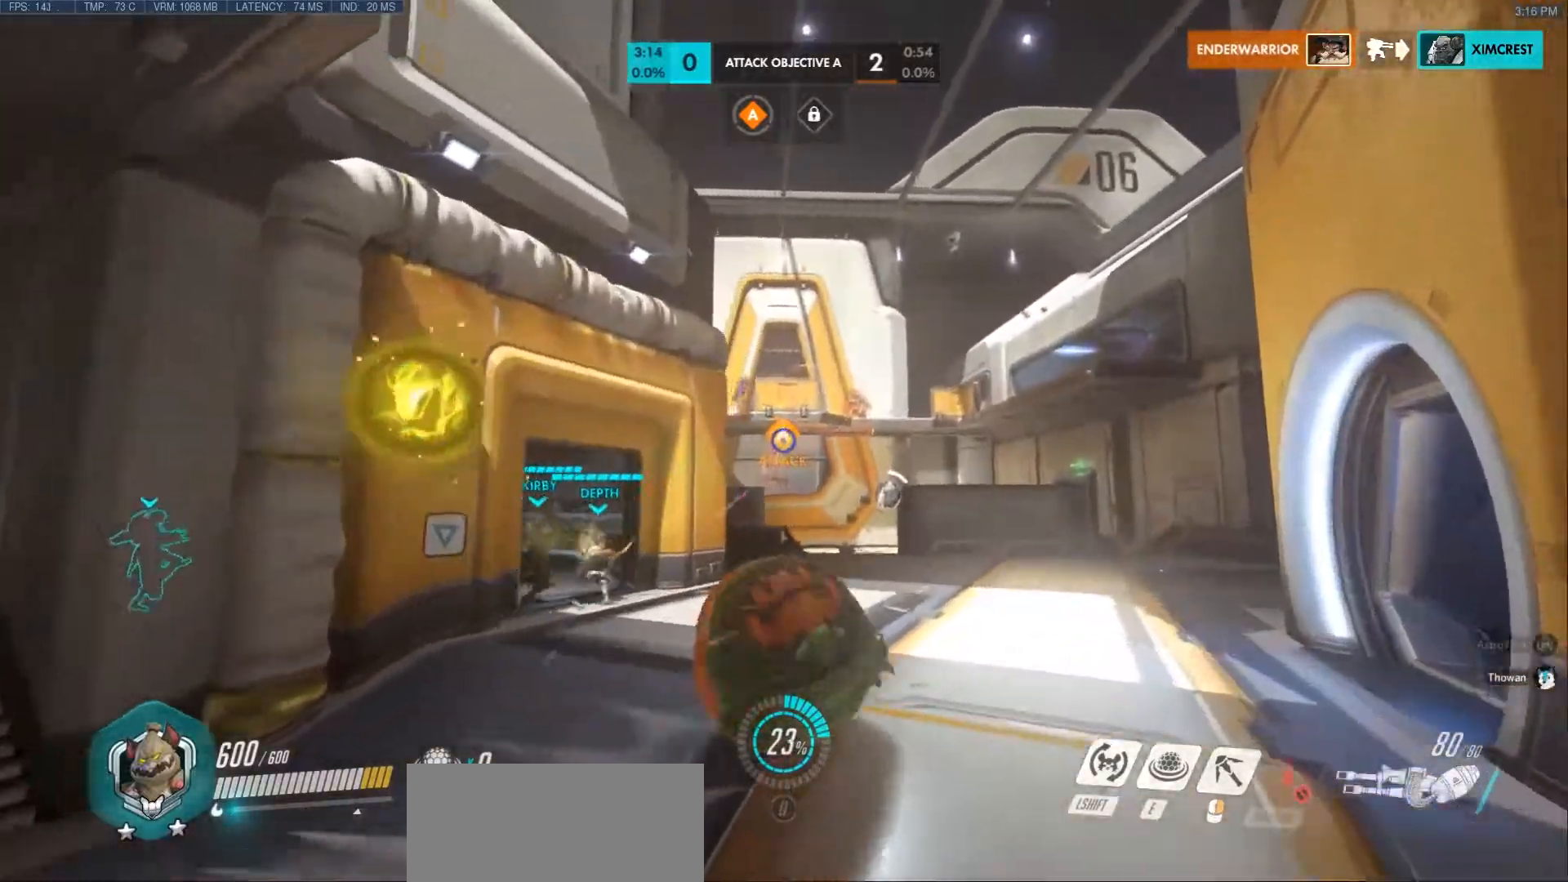
{"keys": ["w"], "mouse": [], "events": [[67, "d", "up"], [217, "d", "down"], [400, "d", "up"]]}